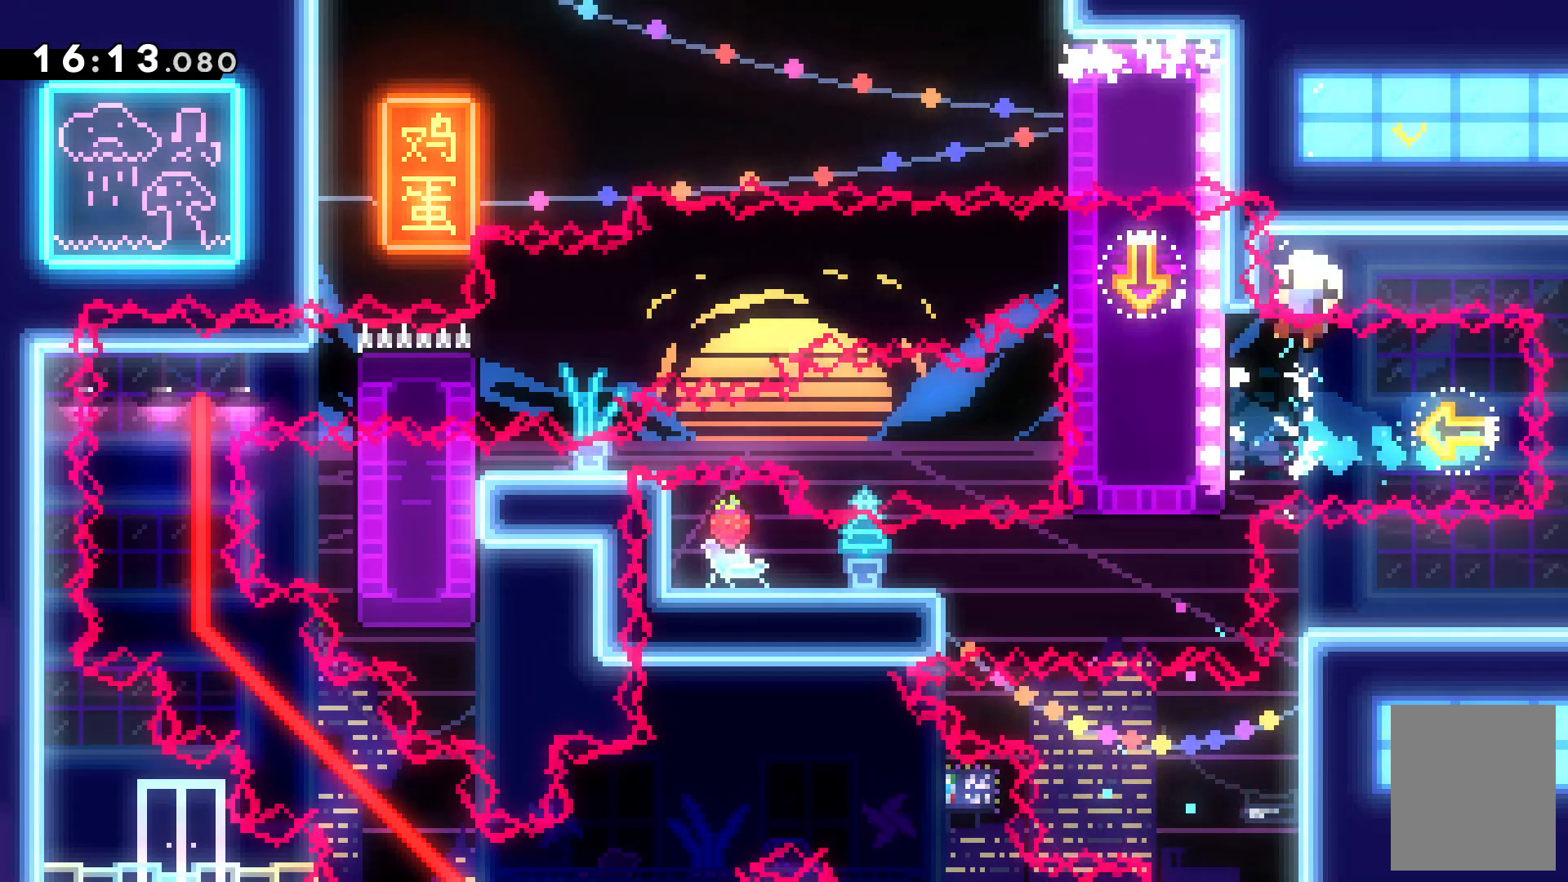
Gameplay with keyboard; each line is a JSON object with the keys held at the frame after it. "events" lists presses ("down") and releases ("up") of "c", "down", "escape", "left", "right", "tilde", "up", "x" and "z" between this image and that frame as [ms after this image, input, new state], when the widget could be followed in between. No other keys are recorded. Mouse input is not recorded.
{"keys": ["z"], "events": [[400, "left", "up"]]}
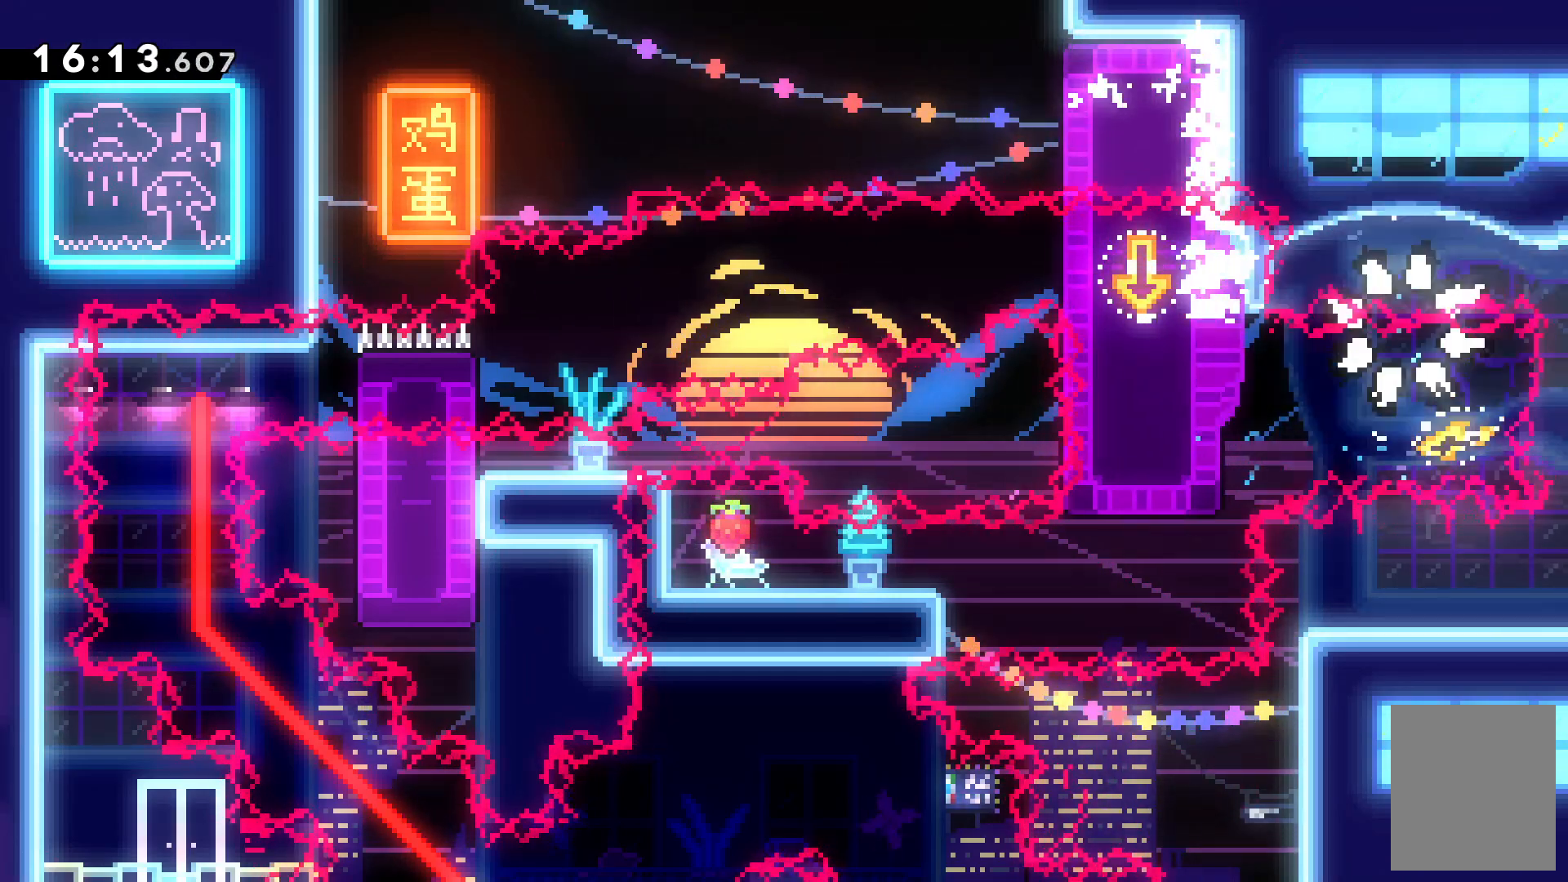
{"keys": ["z"], "events": []}
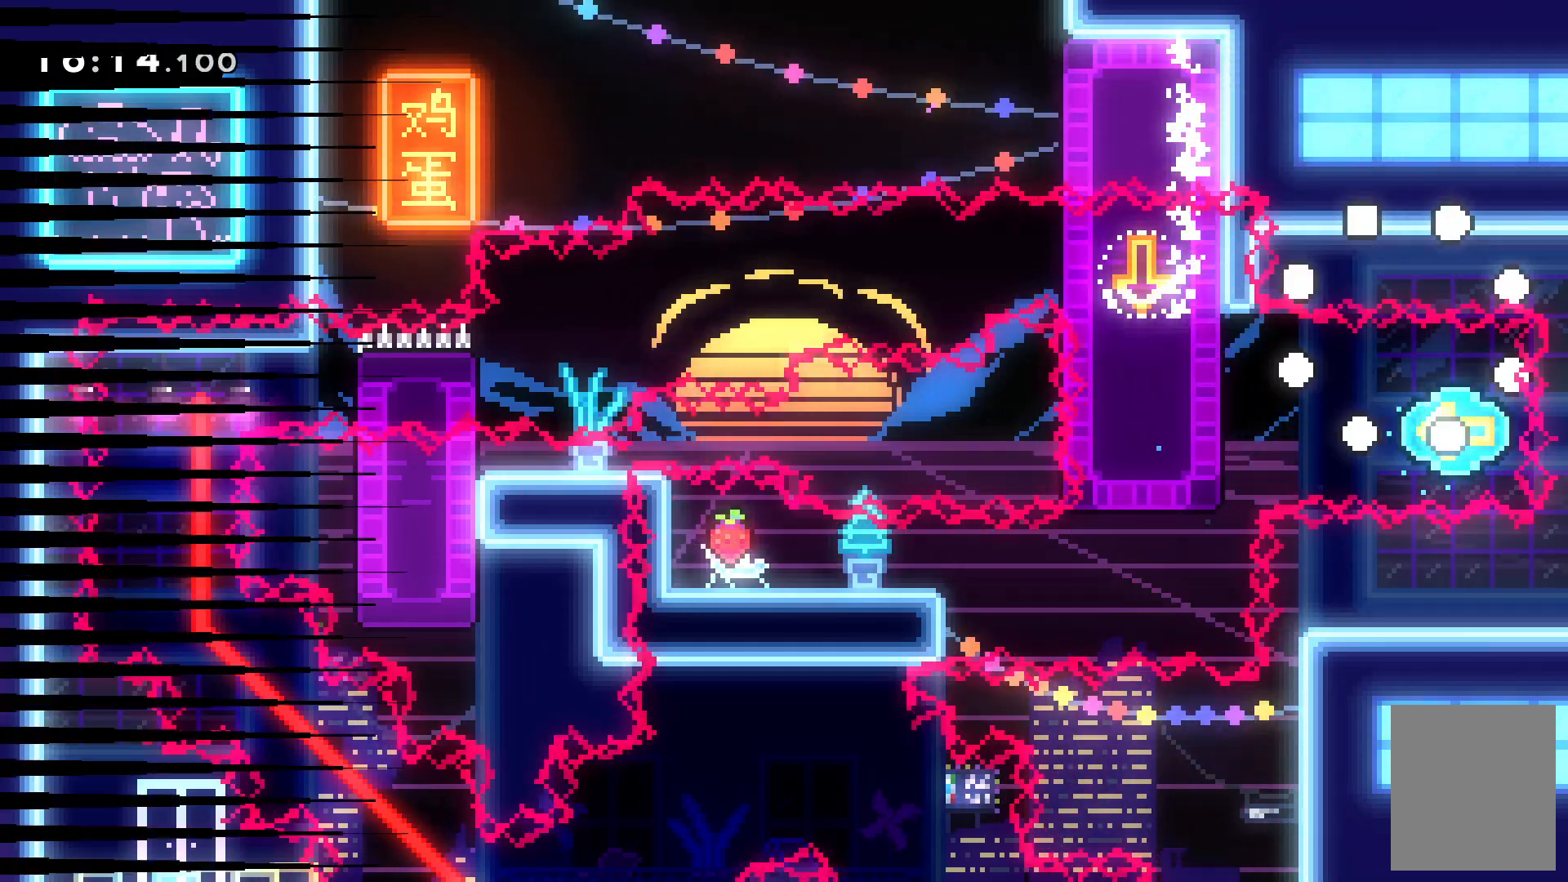
{"keys": []}
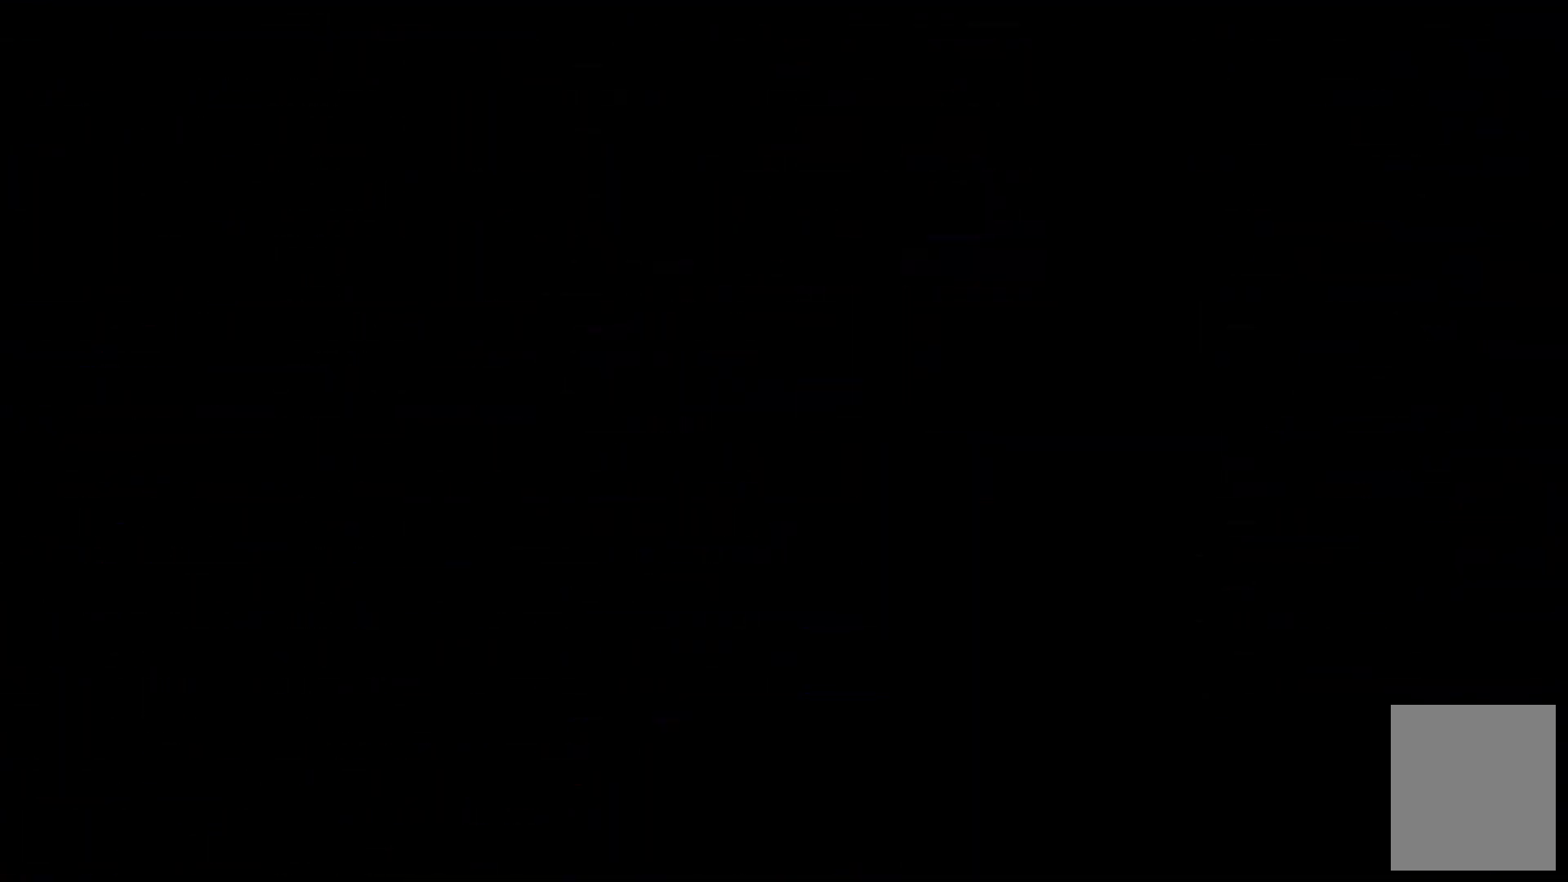
{"keys": [], "events": []}
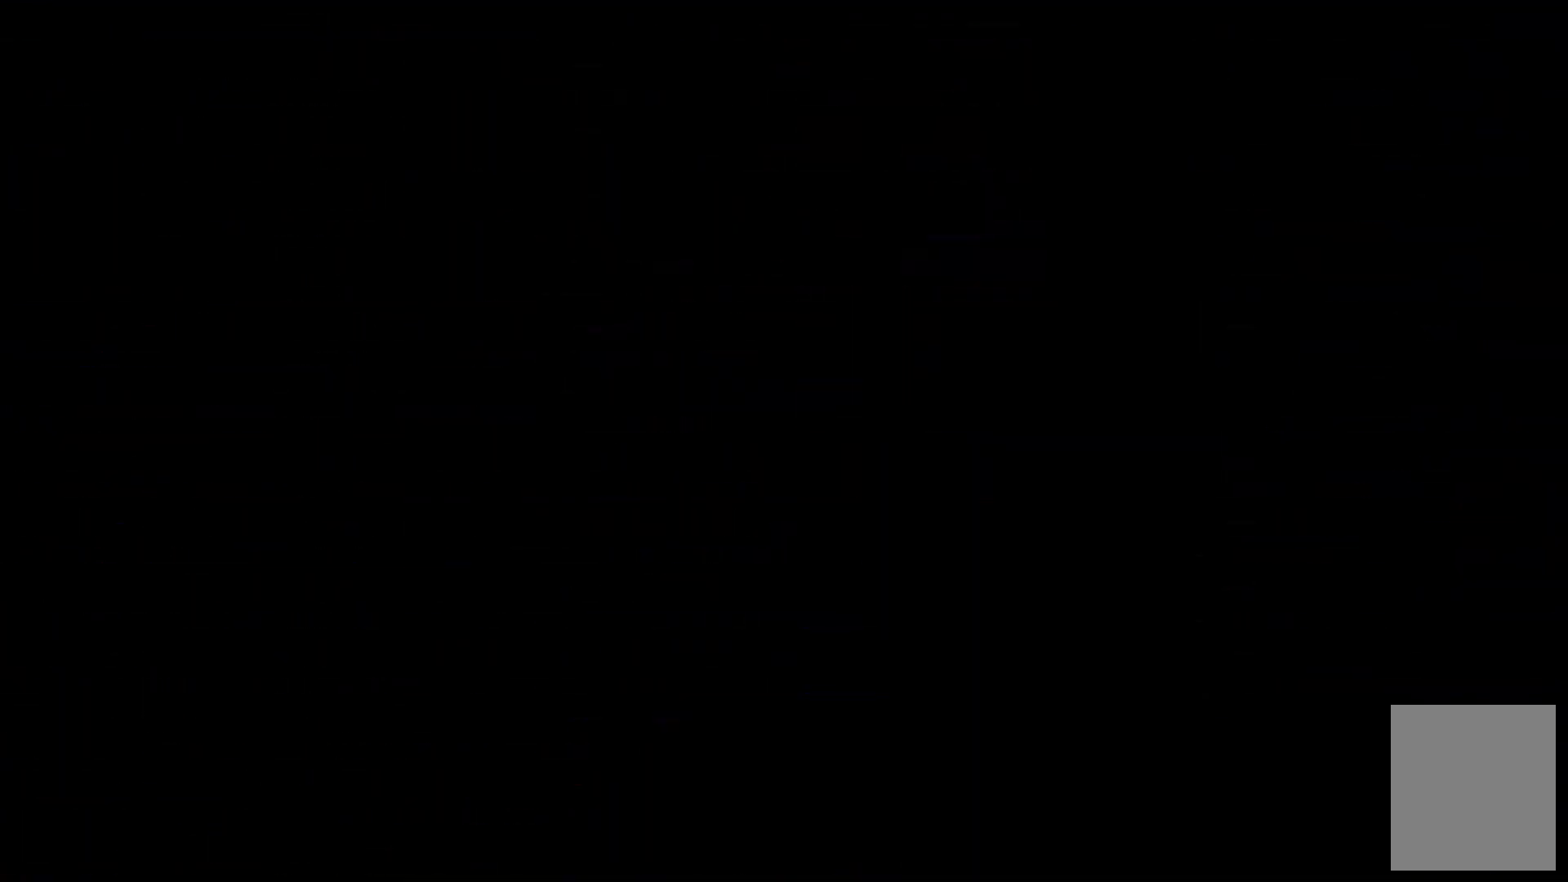
{"keys": []}